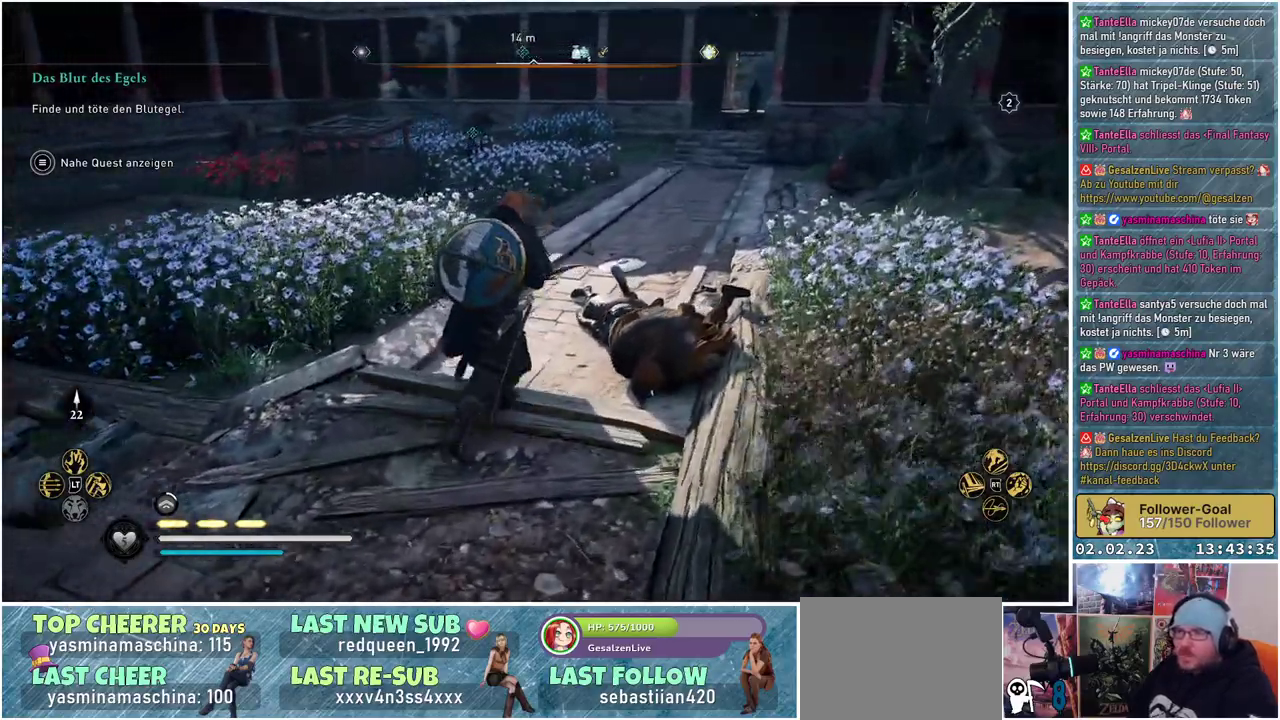
Gameplay with a controller (Xbox layout); each line is a JSON object with the inputs held at the frame after it. "events" lists button and stick changes between this image and that frame as [ms after this image, input, new state], when the widget could be followed in between.
{"buttons": [], "left_stick": "up", "right_stick": "center", "events": [[217, "right_stick", "center"]]}
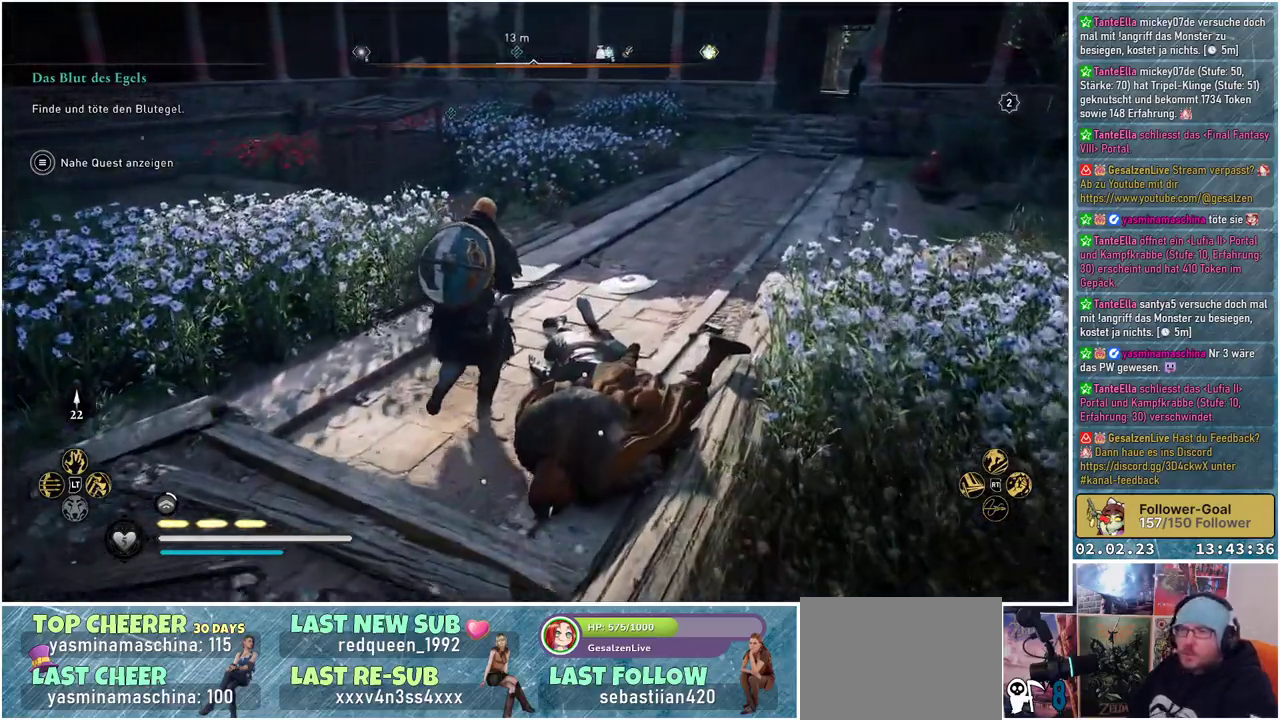
{"buttons": [], "left_stick": "up", "right_stick": "left", "events": [[233, "right_stick", "left"]]}
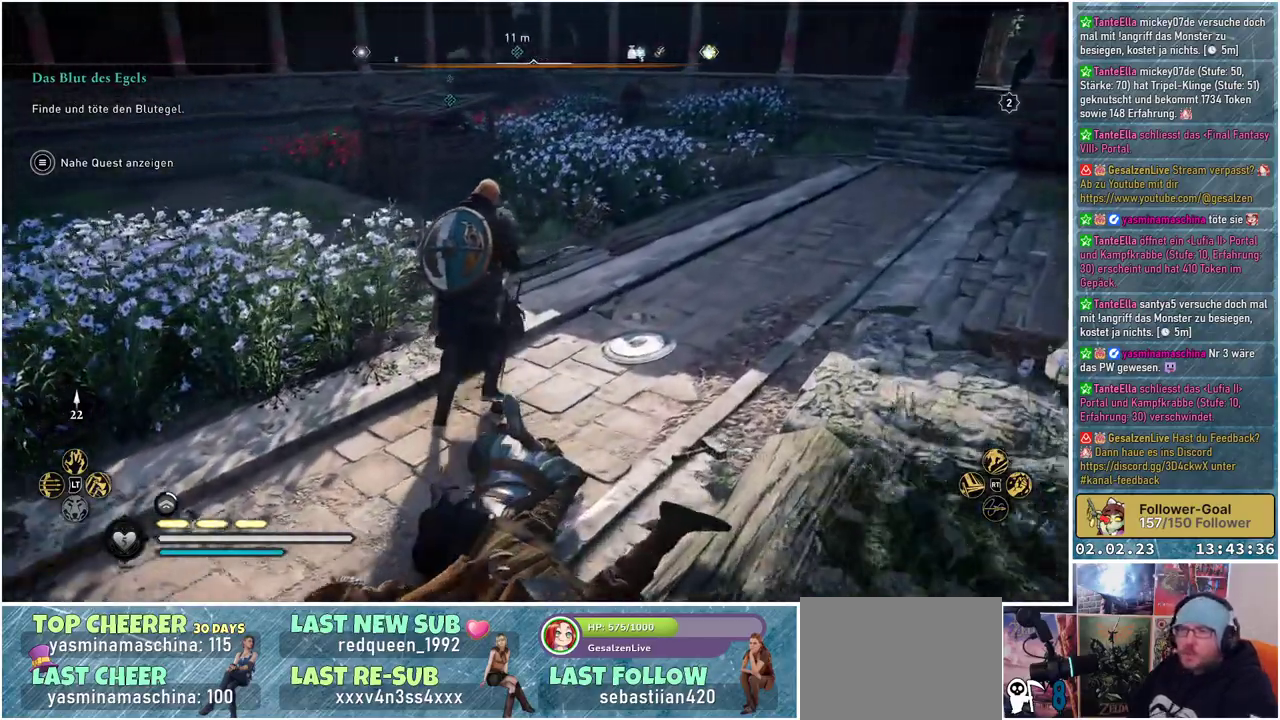
{"buttons": [], "left_stick": "up-right", "right_stick": "center", "events": [[267, "right_stick", "center"], [434, "left_stick", "up-right"]]}
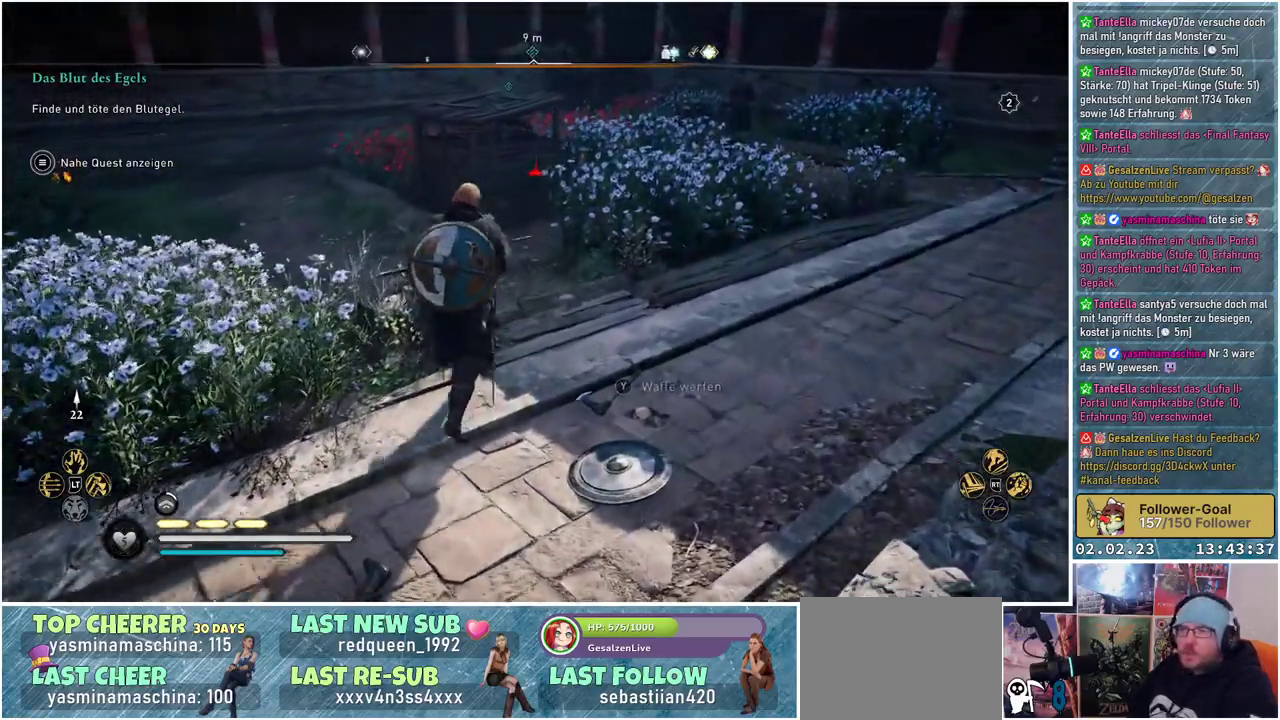
{"buttons": [], "left_stick": "right", "right_stick": "center", "events": [[484, "left_stick", "right"]]}
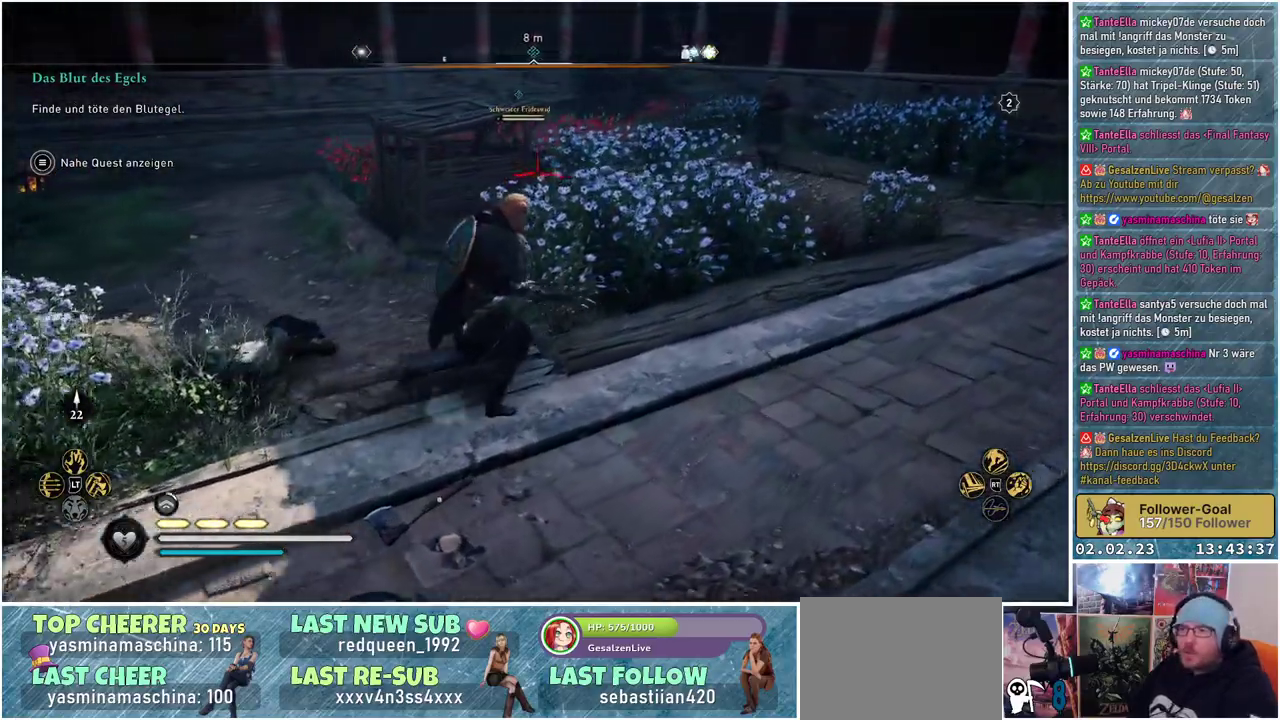
{"buttons": [], "left_stick": "right", "right_stick": "center", "events": [[201, "R3", "down"], [367, "R3", "up"]]}
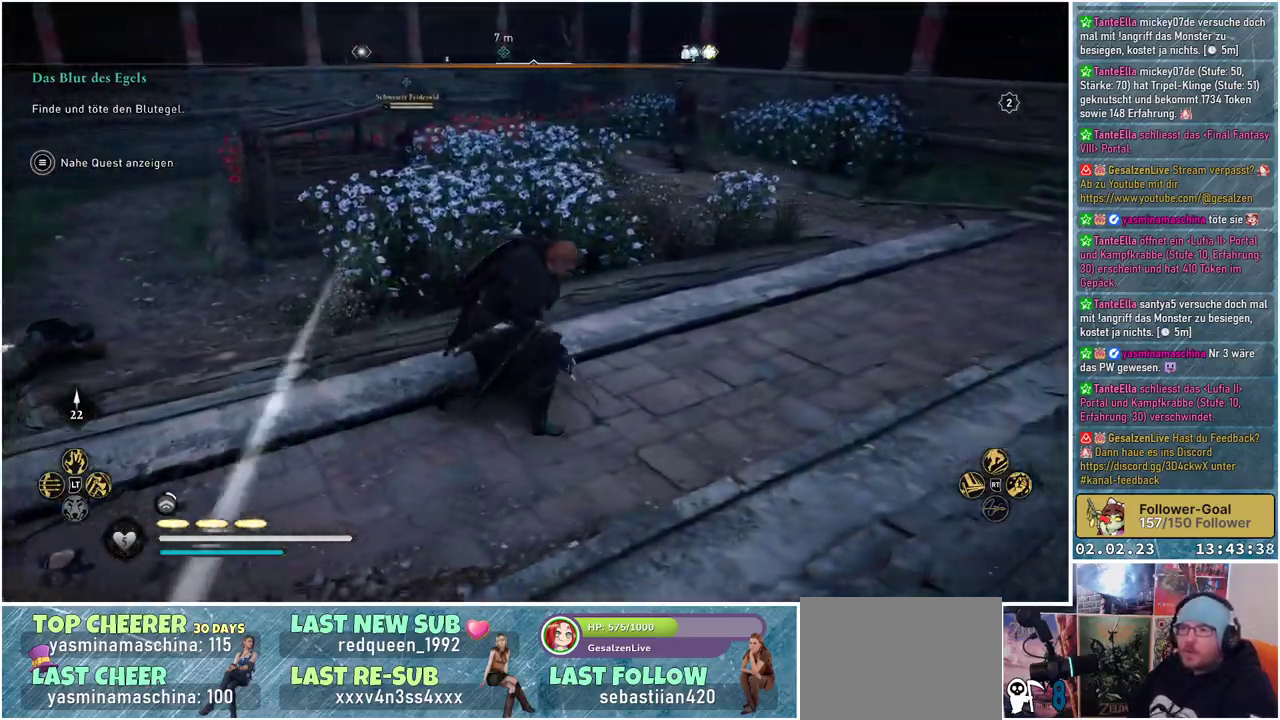
{"buttons": [], "left_stick": "up-right", "right_stick": "center", "events": [[17, "right_stick", "left"], [67, "left_stick", "up-right"], [334, "right_stick", "center"]]}
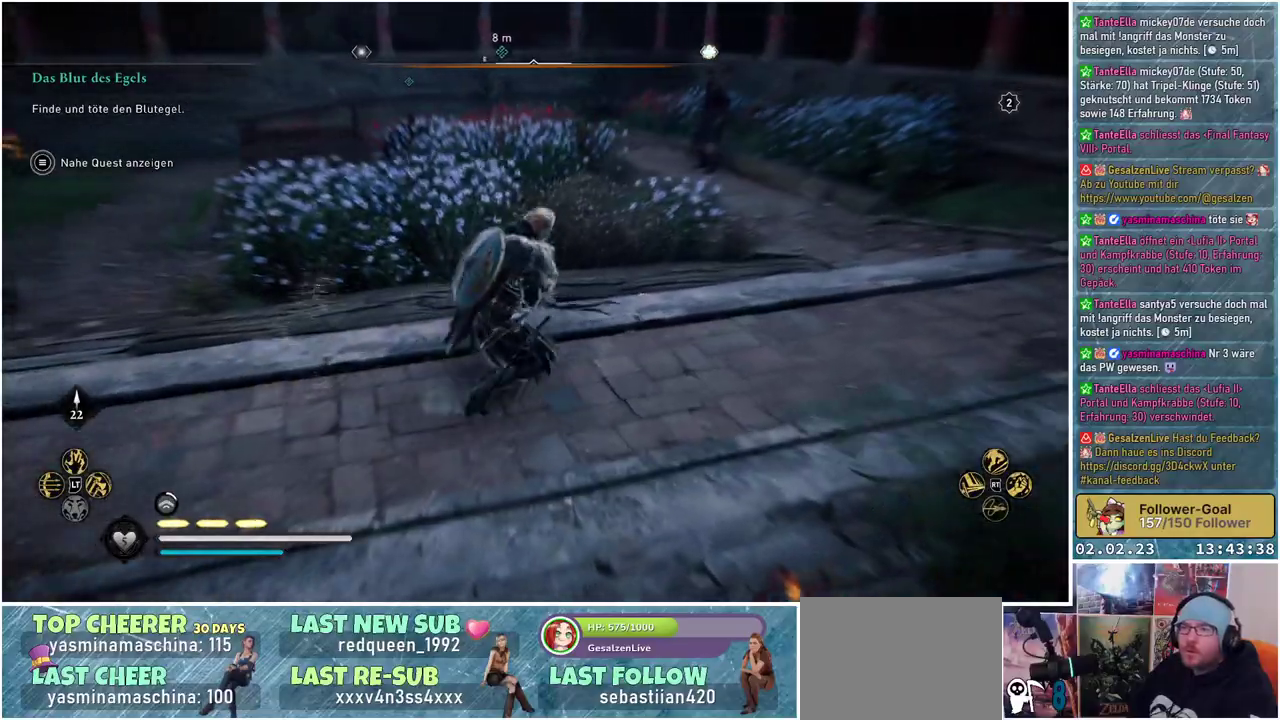
{"buttons": [], "left_stick": "up", "right_stick": "center", "events": [[84, "left_stick", "up"], [301, "R3", "down"], [451, "R3", "up"]]}
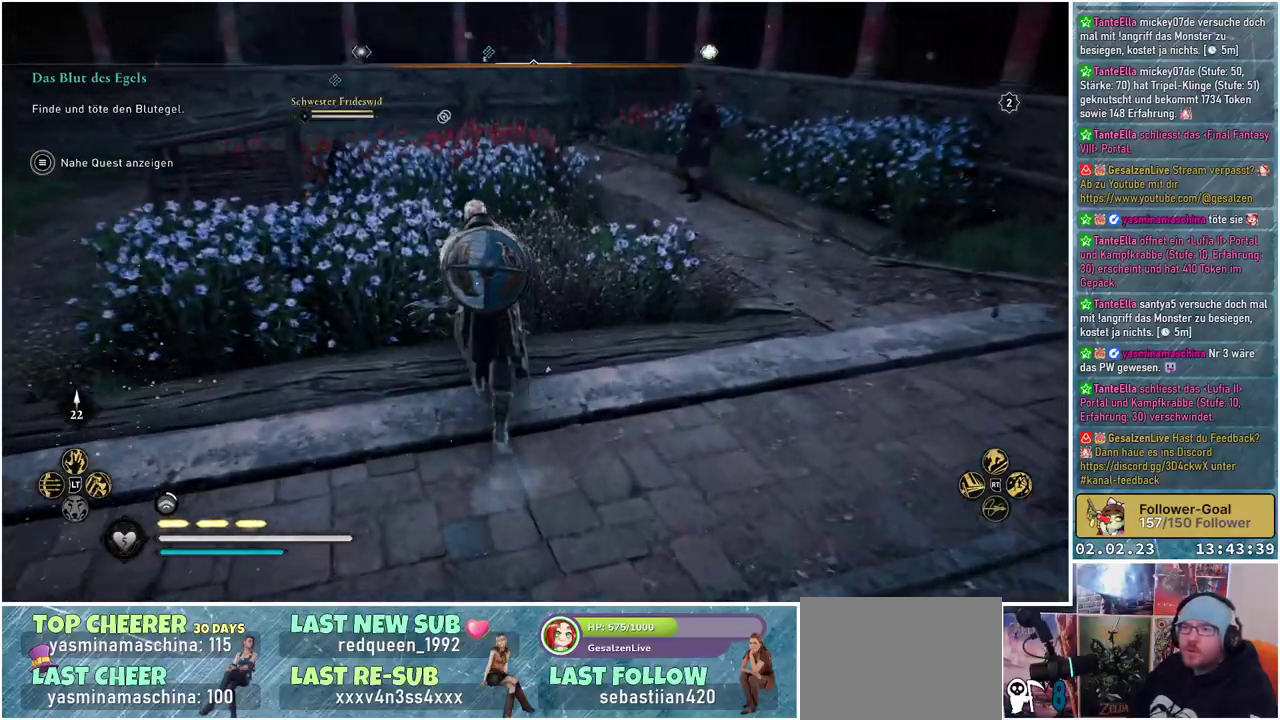
{"buttons": [], "left_stick": "up-right", "right_stick": "center", "events": [[33, "right_stick", "left"], [133, "left_stick", "up-right"], [400, "right_stick", "center"]]}
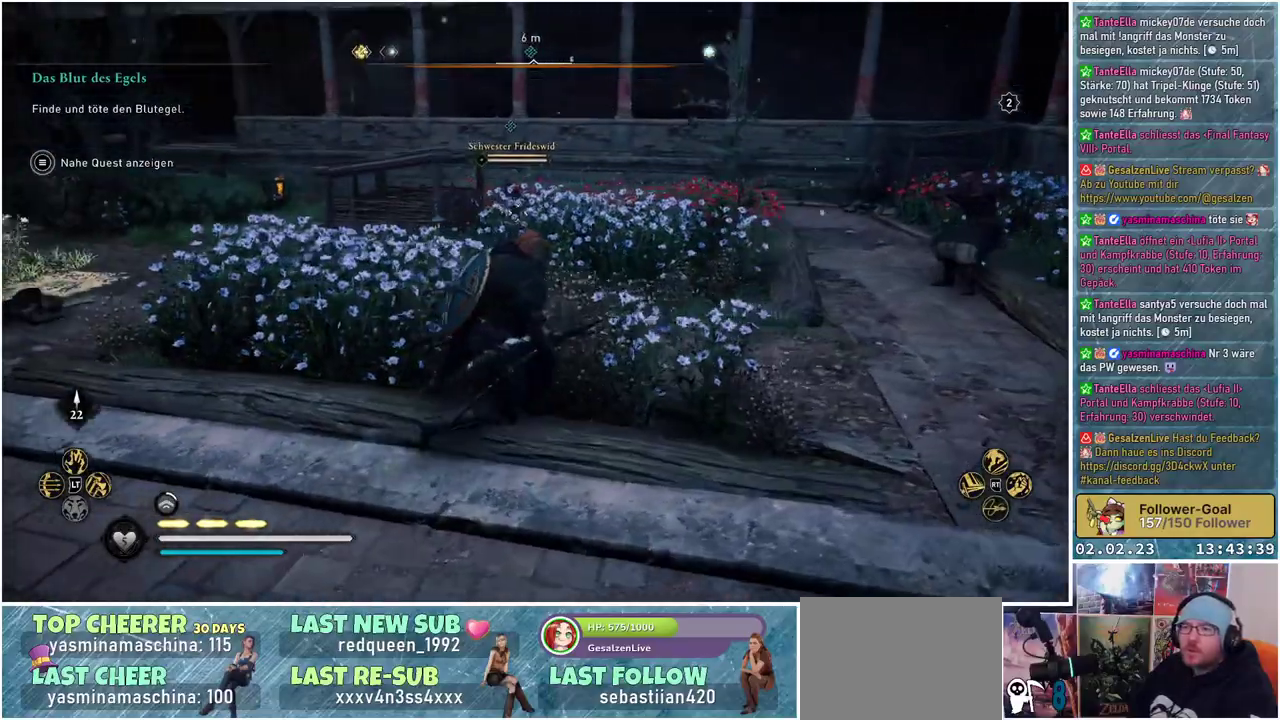
{"buttons": [], "left_stick": "down-right", "right_stick": "center", "events": [[67, "left_stick", "right"], [384, "left_stick", "down-right"]]}
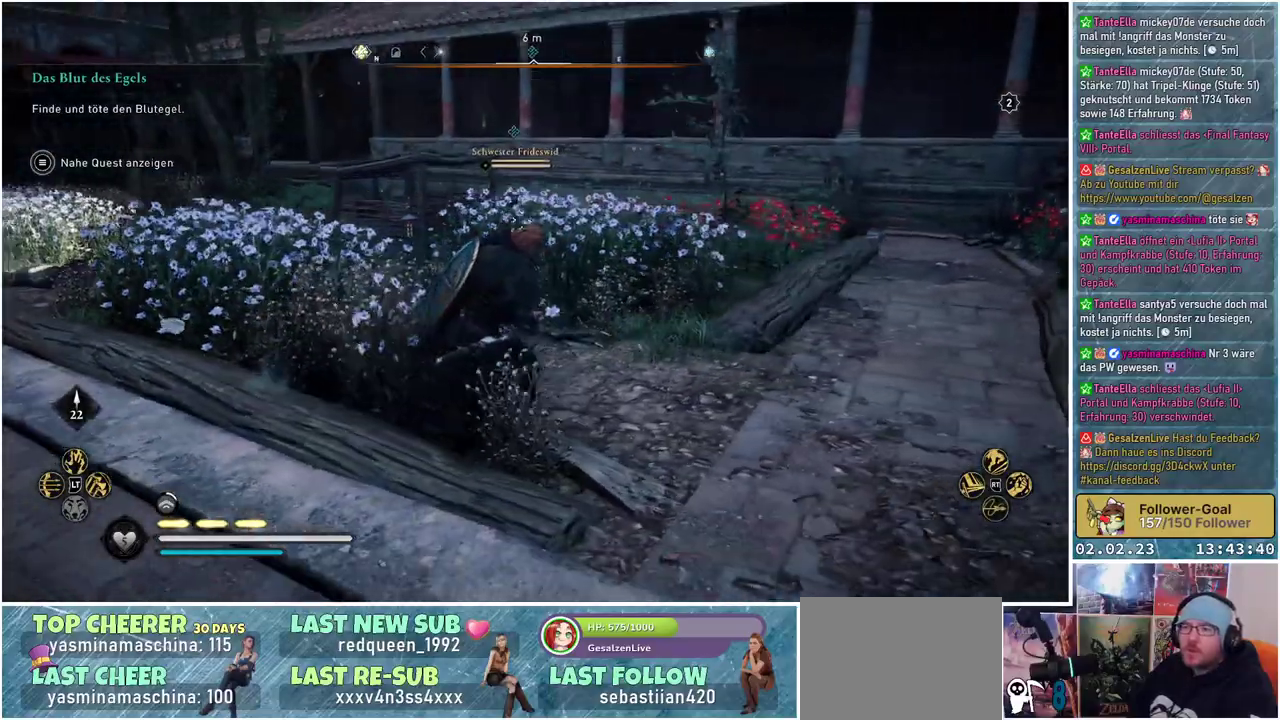
{"buttons": [], "left_stick": "down-left", "right_stick": "center", "events": [[350, "left_stick", "down-left"]]}
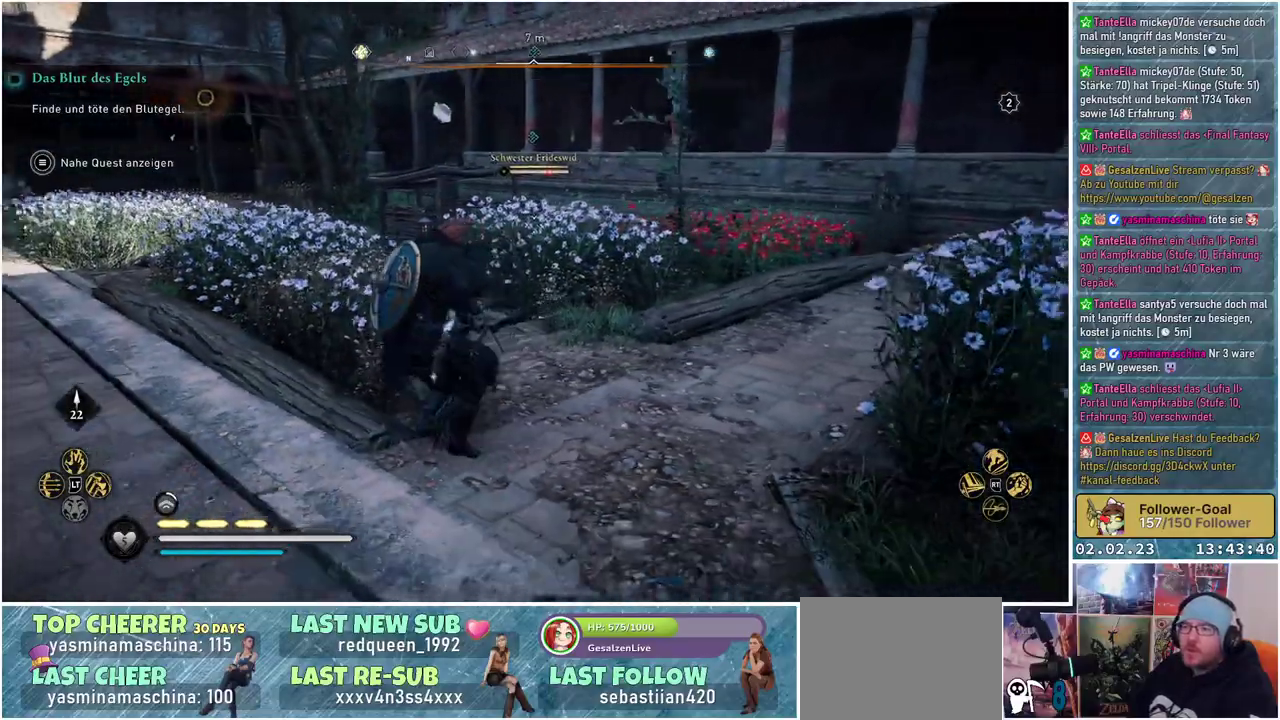
{"buttons": [], "left_stick": "left", "right_stick": "center", "events": [[117, "left_stick", "left"]]}
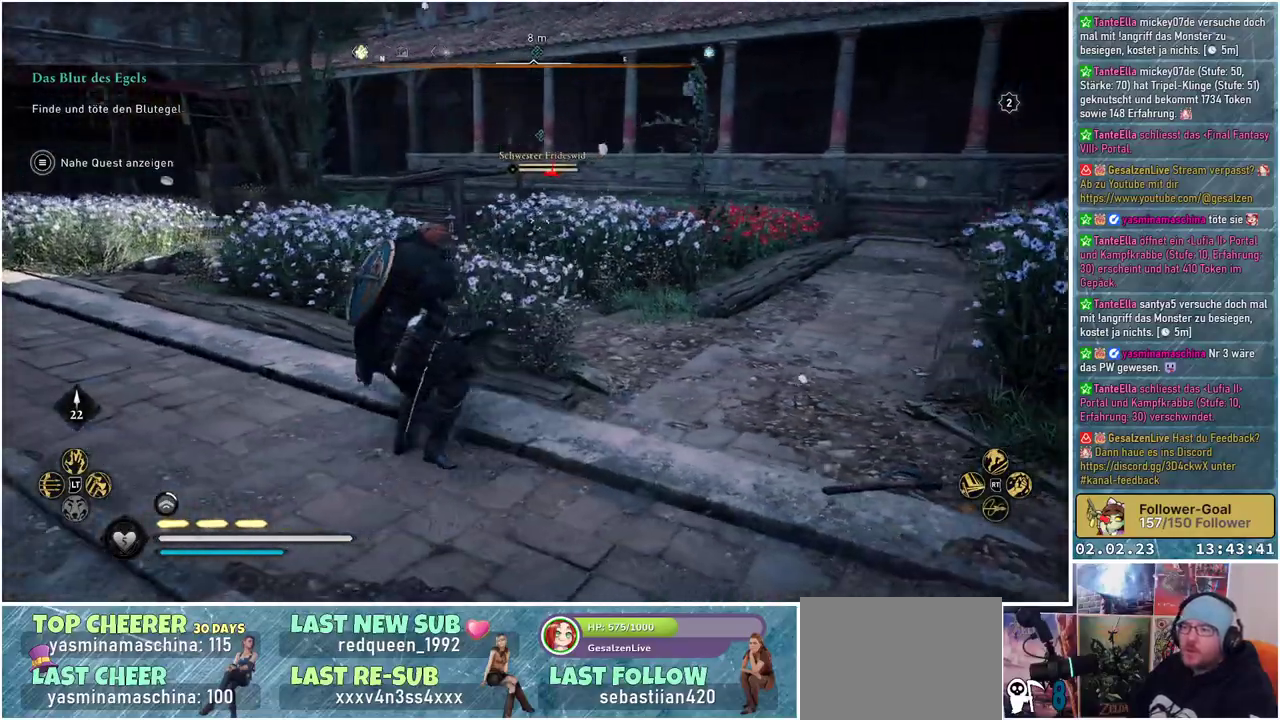
{"buttons": [], "left_stick": "up-left", "right_stick": "center", "events": [[133, "left_stick", "up-left"]]}
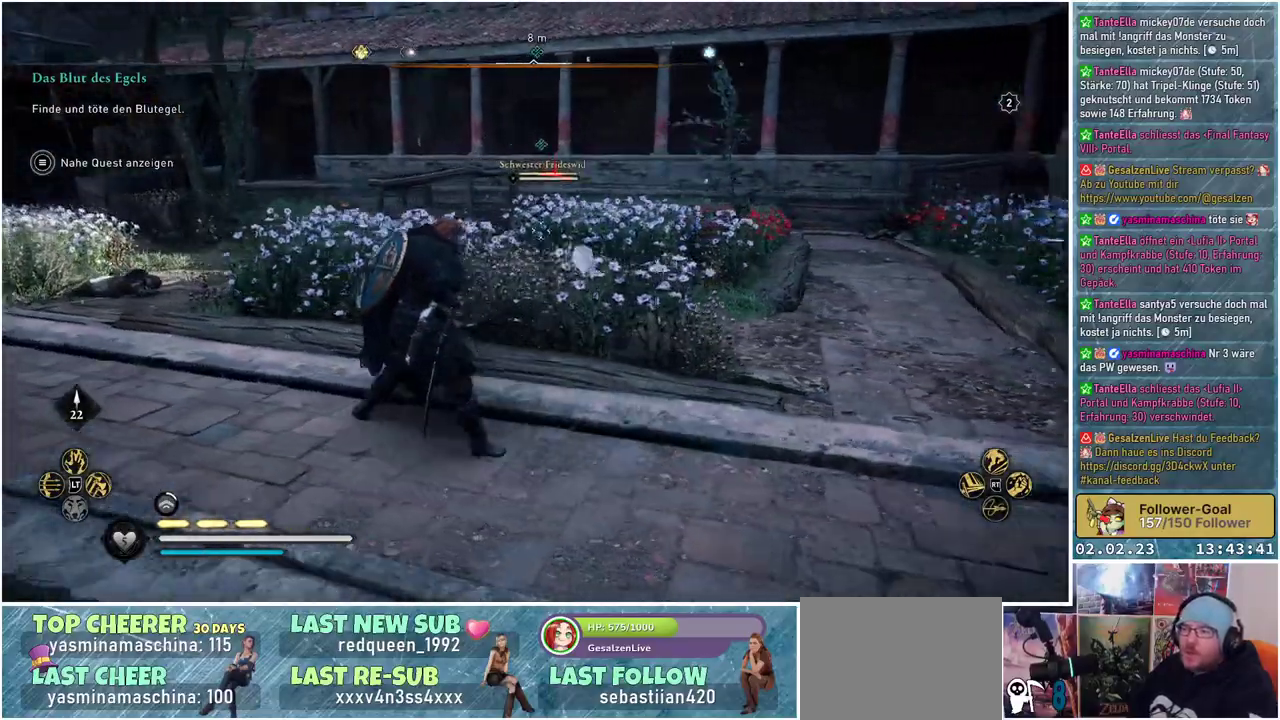
{"buttons": [], "left_stick": "up-left", "right_stick": "center", "events": []}
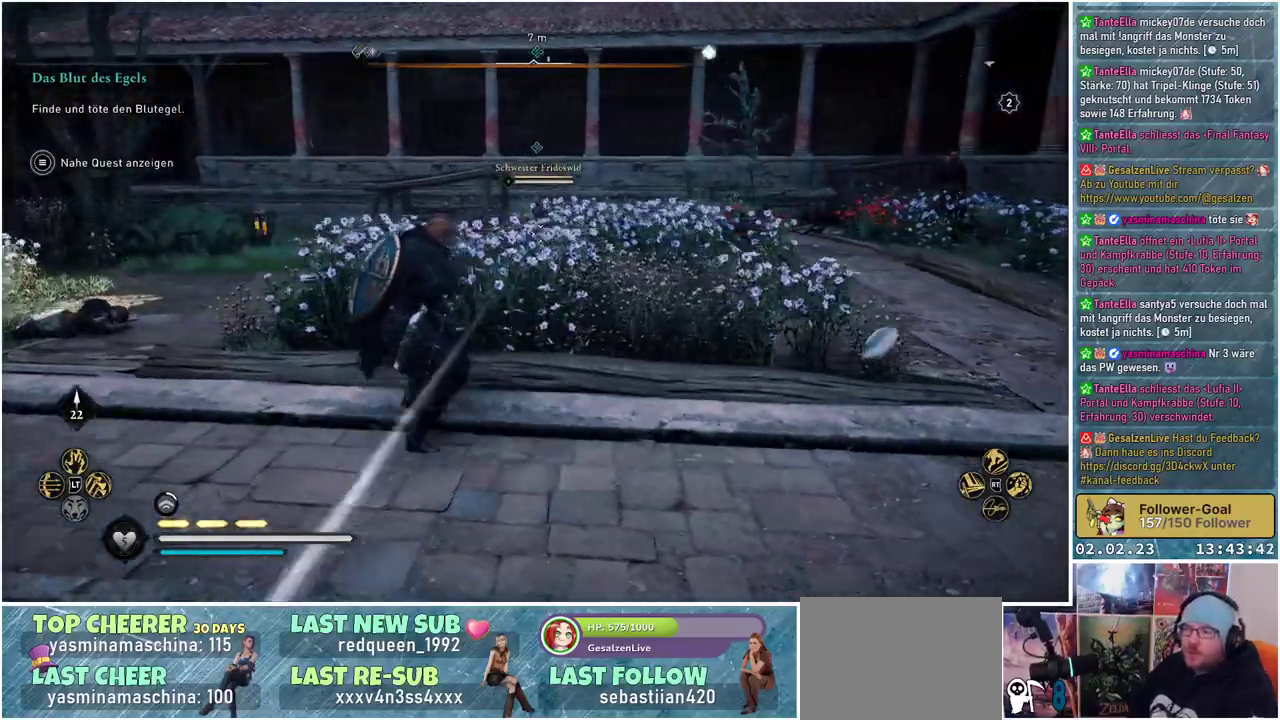
{"buttons": [], "left_stick": "up-right", "right_stick": "center", "events": [[250, "left_stick", "up"], [350, "left_stick", "up-right"]]}
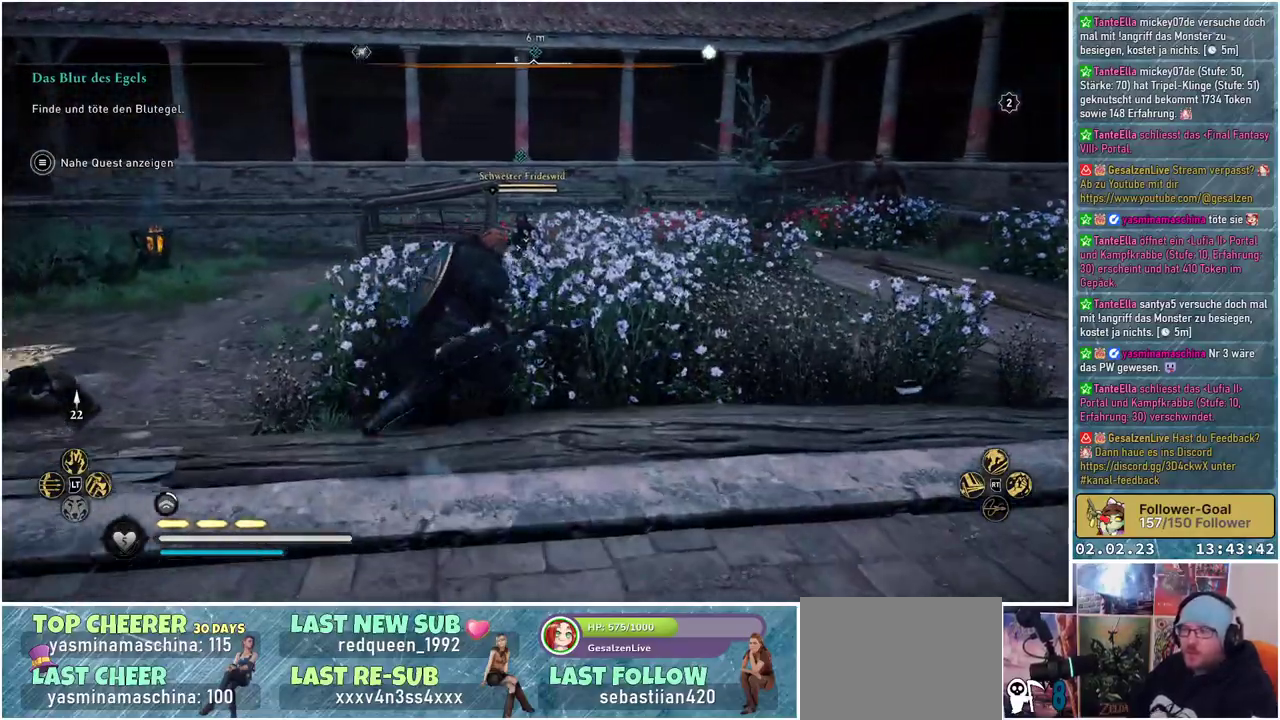
{"buttons": [], "left_stick": "right", "right_stick": "center", "events": [[284, "left_stick", "right"]]}
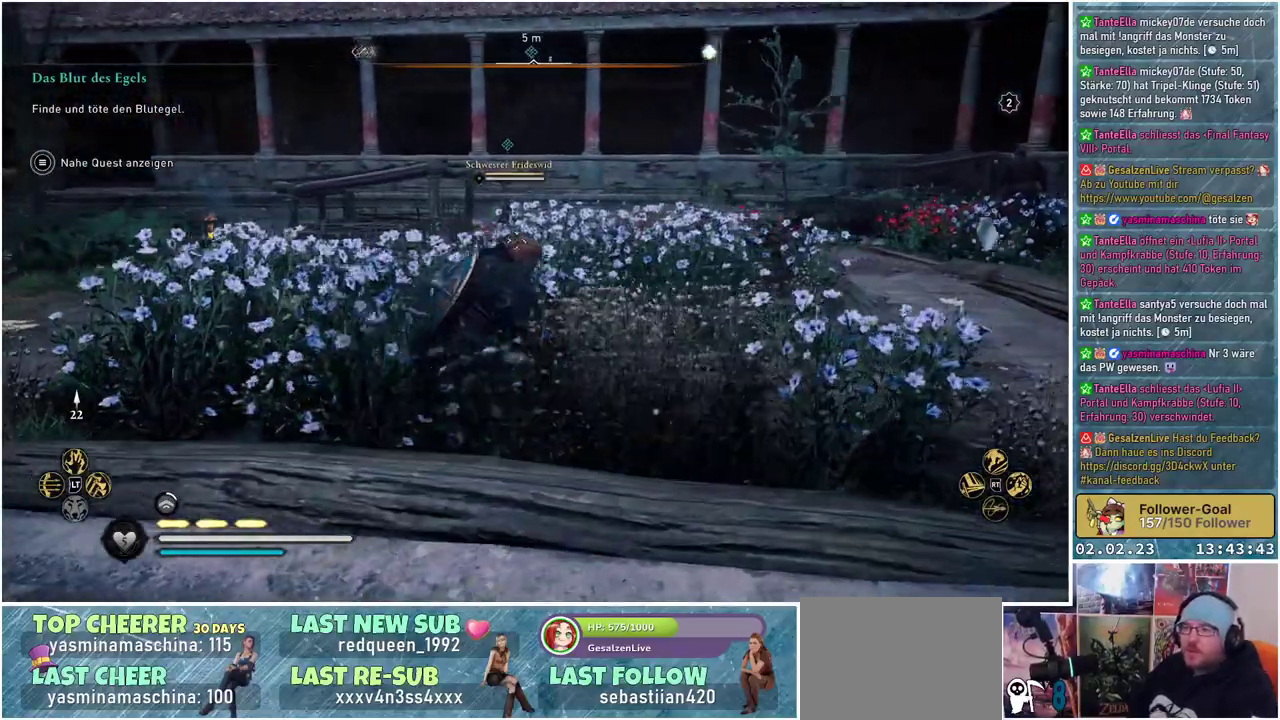
{"buttons": [], "left_stick": "right", "right_stick": "center", "events": []}
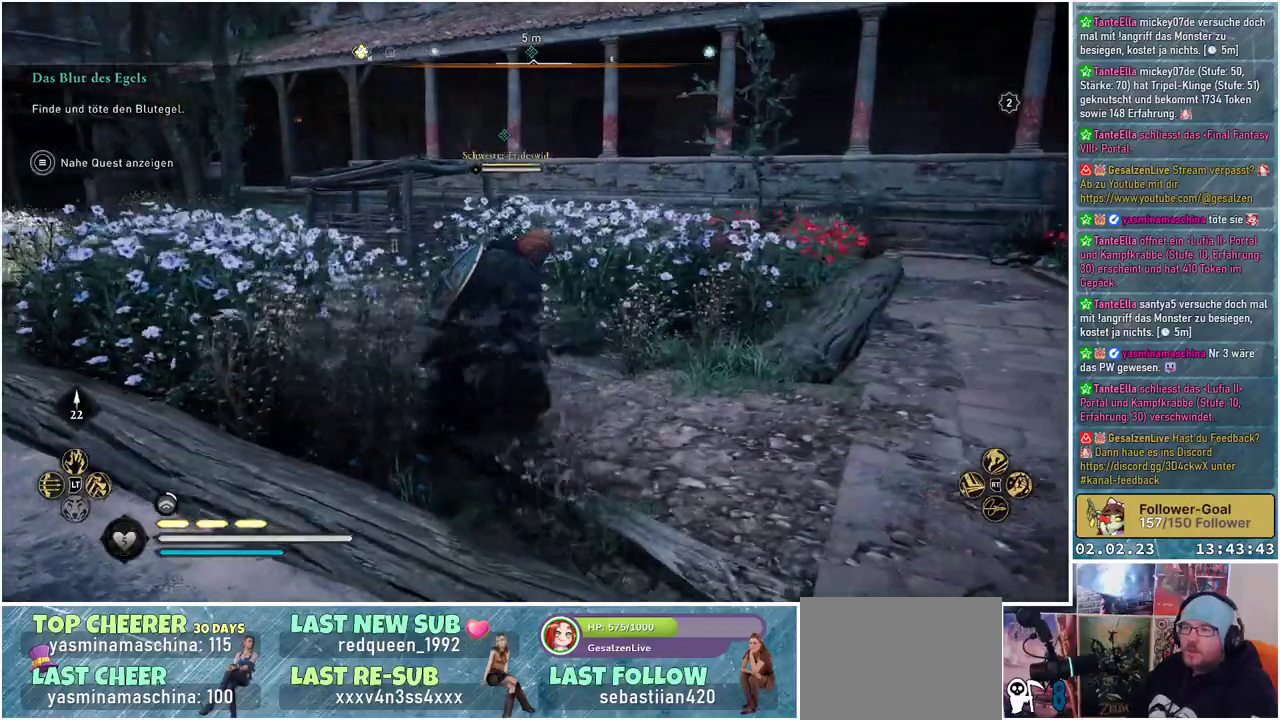
{"buttons": [], "left_stick": "left", "right_stick": "center", "events": [[150, "left_stick", "up-right"], [351, "left_stick", "up-left"], [451, "left_stick", "left"]]}
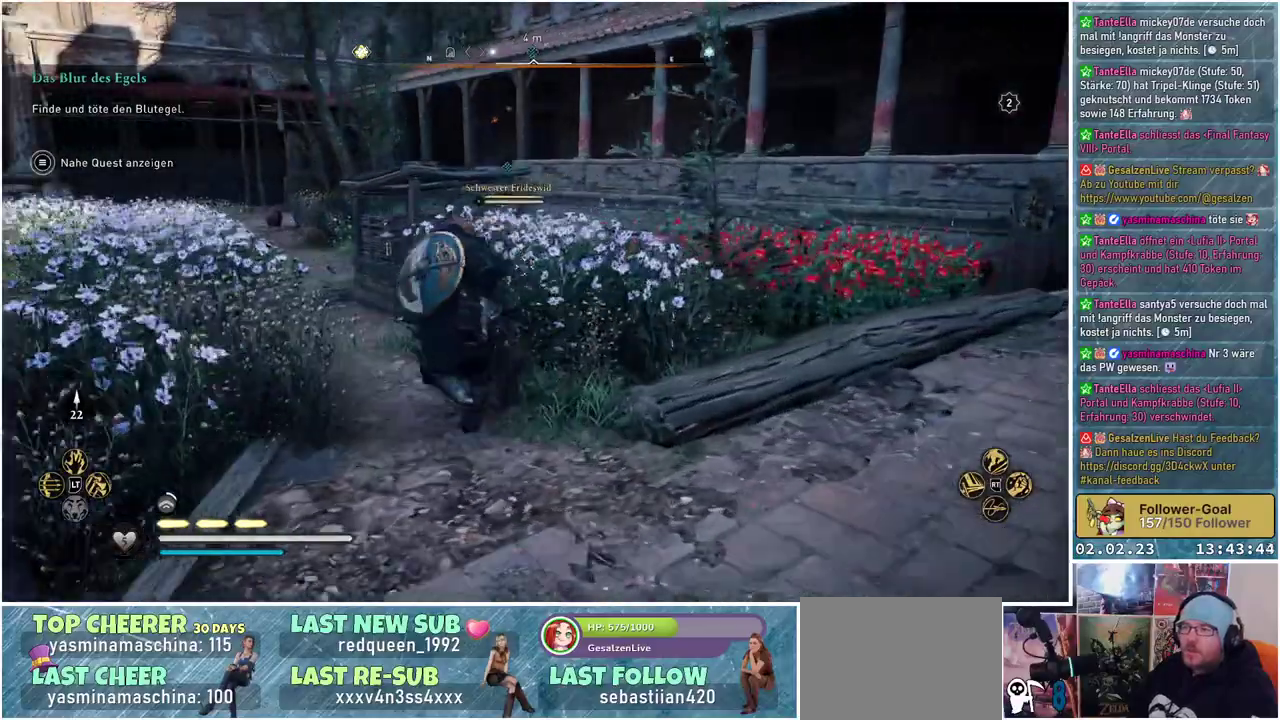
{"buttons": [], "left_stick": "down-left", "right_stick": "center", "events": [[100, "left_stick", "down-left"]]}
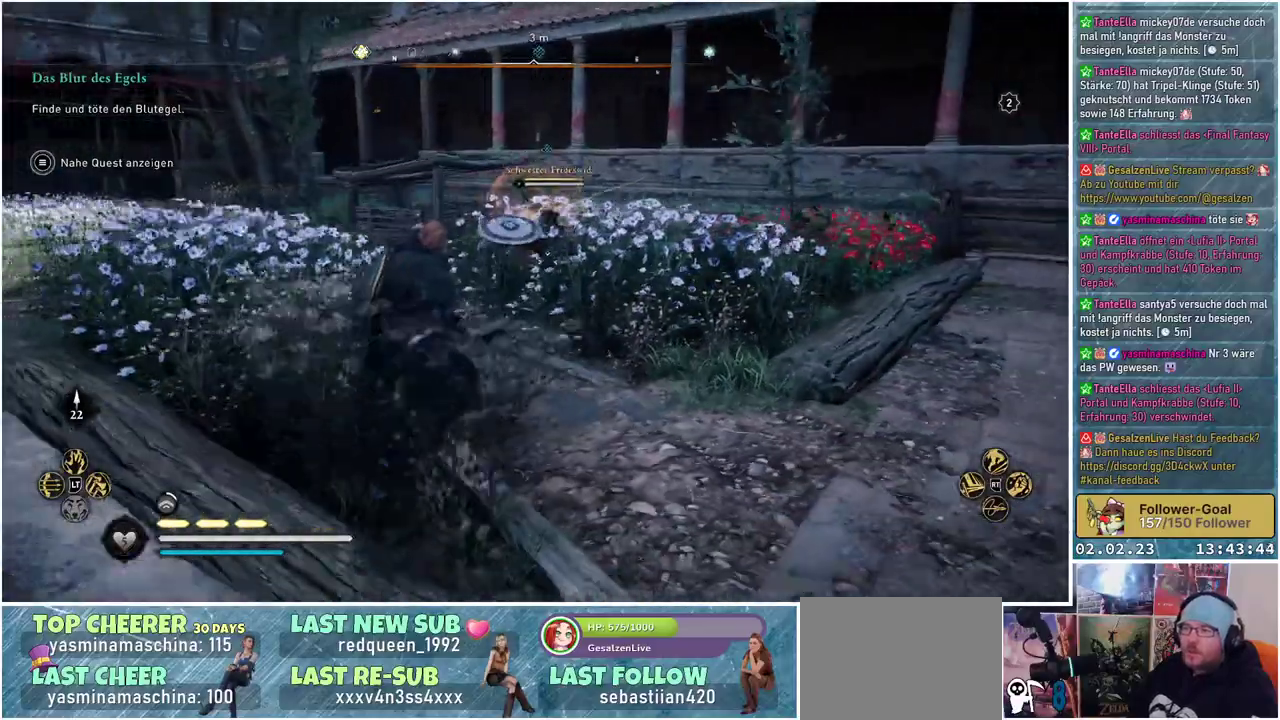
{"buttons": [], "left_stick": "down-left", "right_stick": "center", "events": []}
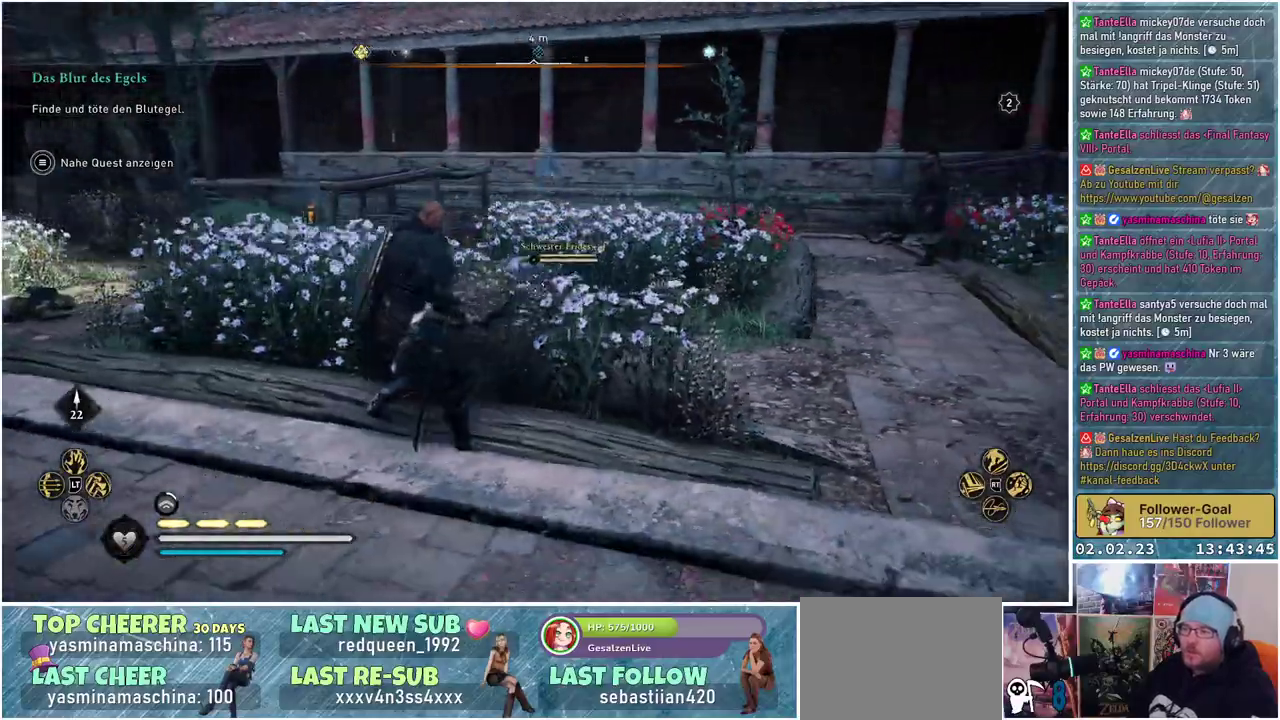
{"buttons": [], "left_stick": "down-left", "right_stick": "center", "events": []}
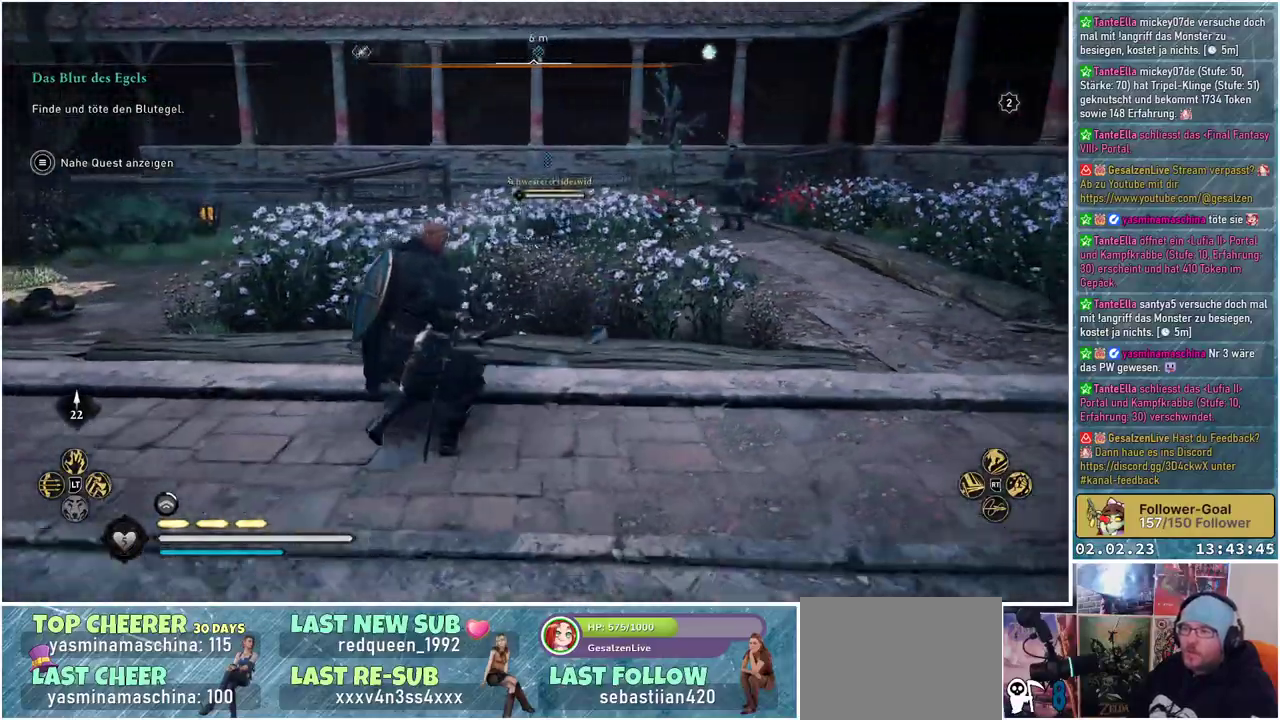
{"buttons": [], "left_stick": "left", "right_stick": "center", "events": [[417, "left_stick", "left"]]}
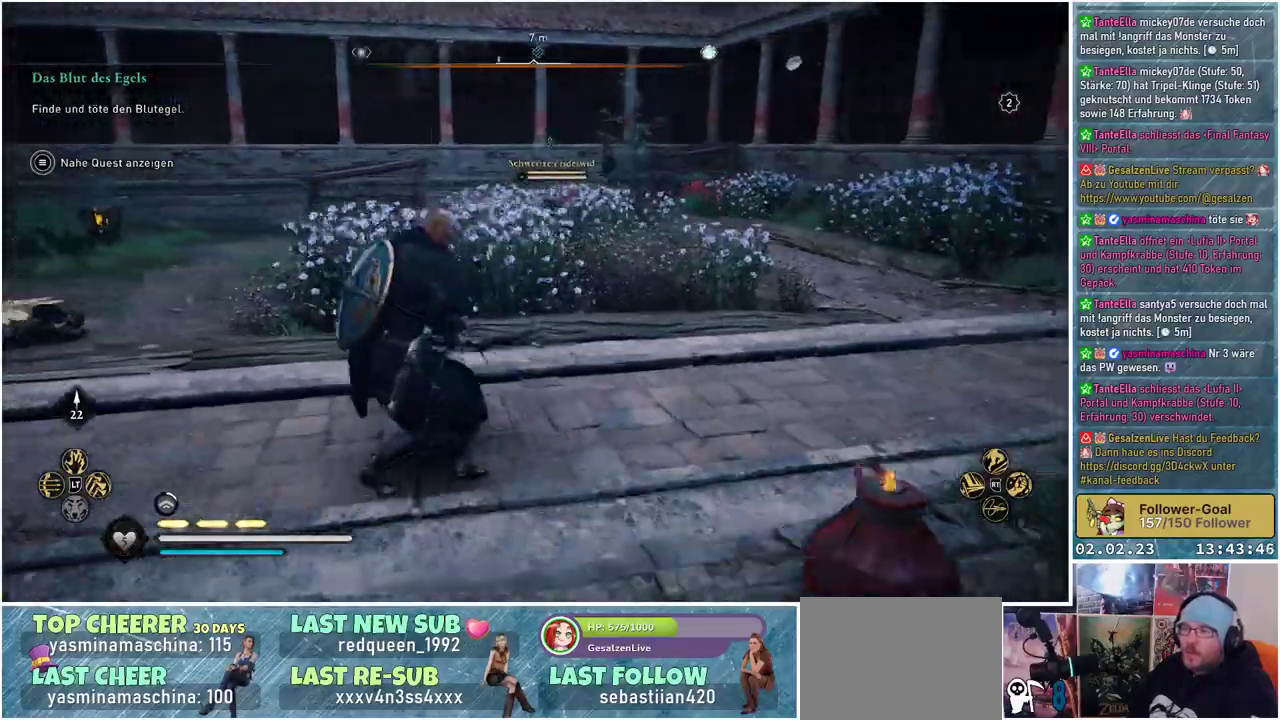
{"buttons": [], "left_stick": "left", "right_stick": "center", "events": []}
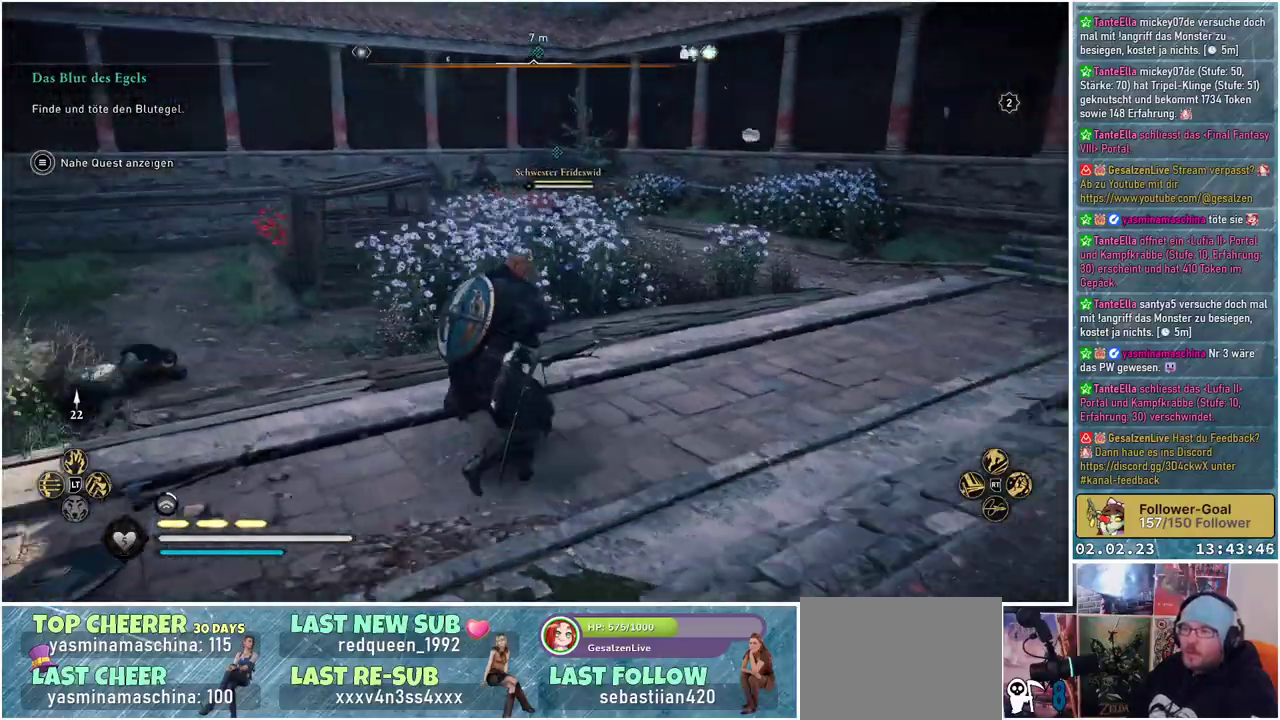
{"buttons": [], "left_stick": "down-right", "right_stick": "center", "events": [[351, "left_stick", "down-left"], [501, "left_stick", "down-right"]]}
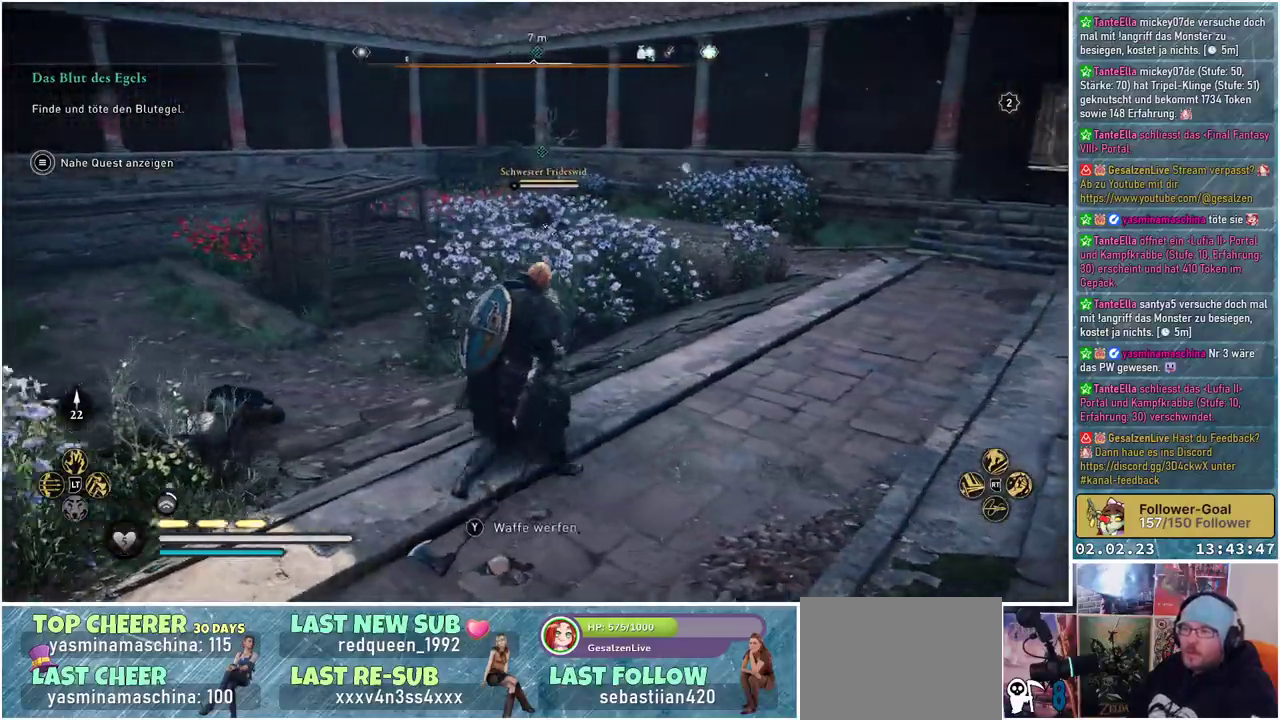
{"buttons": [], "left_stick": "right", "right_stick": "center", "events": [[217, "left_stick", "right"], [317, "R3", "down"], [450, "R3", "up"]]}
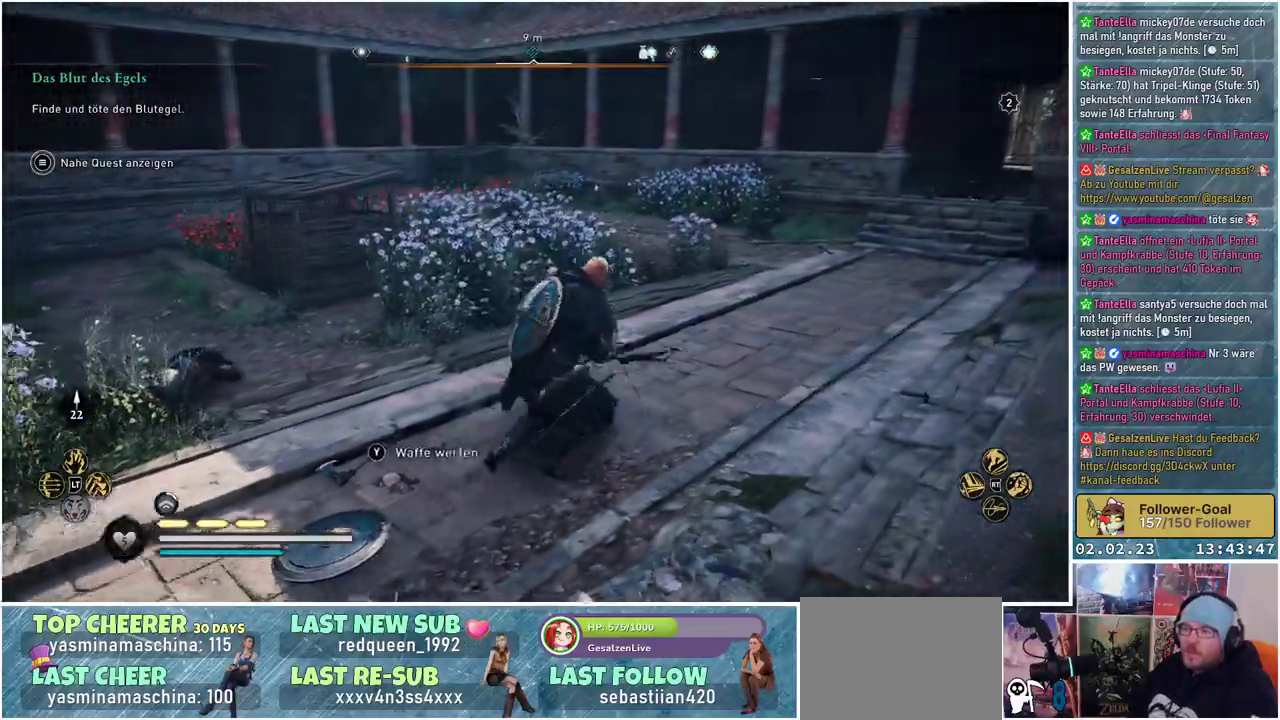
{"buttons": [], "left_stick": "right", "right_stick": "center", "events": [[151, "right_stick", "down-right"], [417, "right_stick", "center"]]}
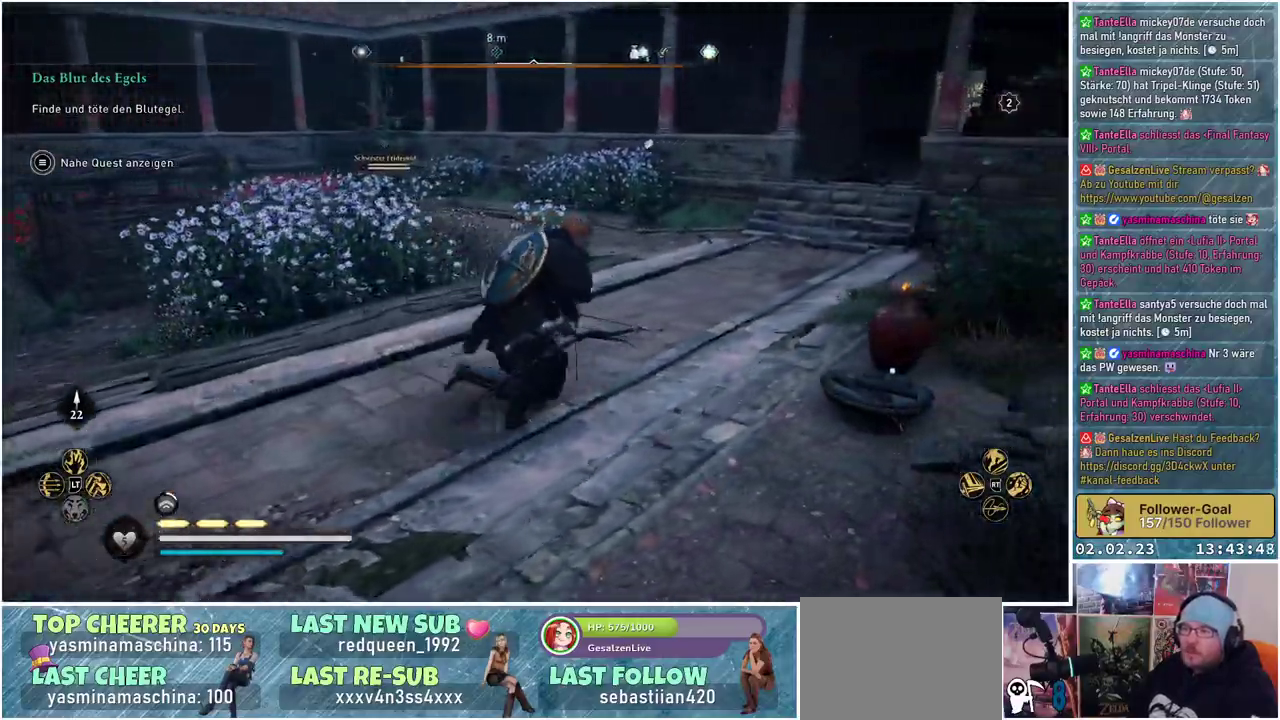
{"buttons": ["Y"], "left_stick": "center", "right_stick": "center", "events": [[400, "Y", "down"], [467, "left_stick", "center"]]}
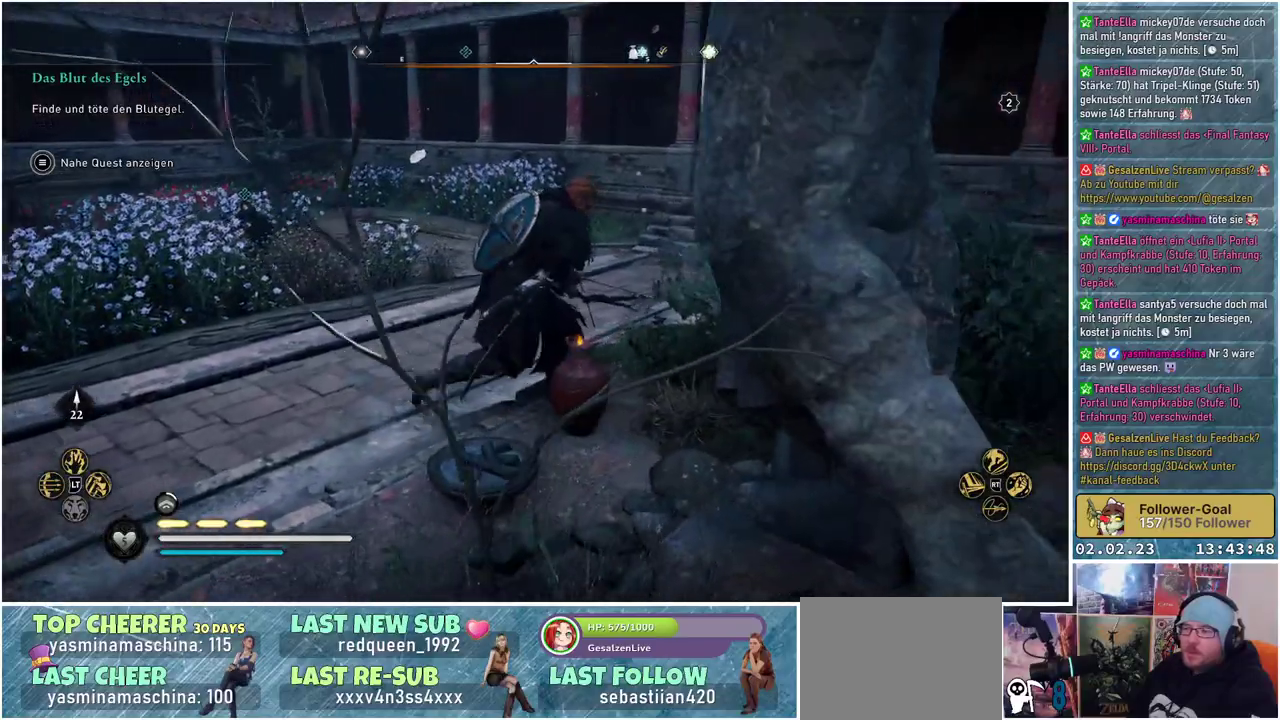
{"buttons": ["Y"], "left_stick": "center", "right_stick": "center", "events": []}
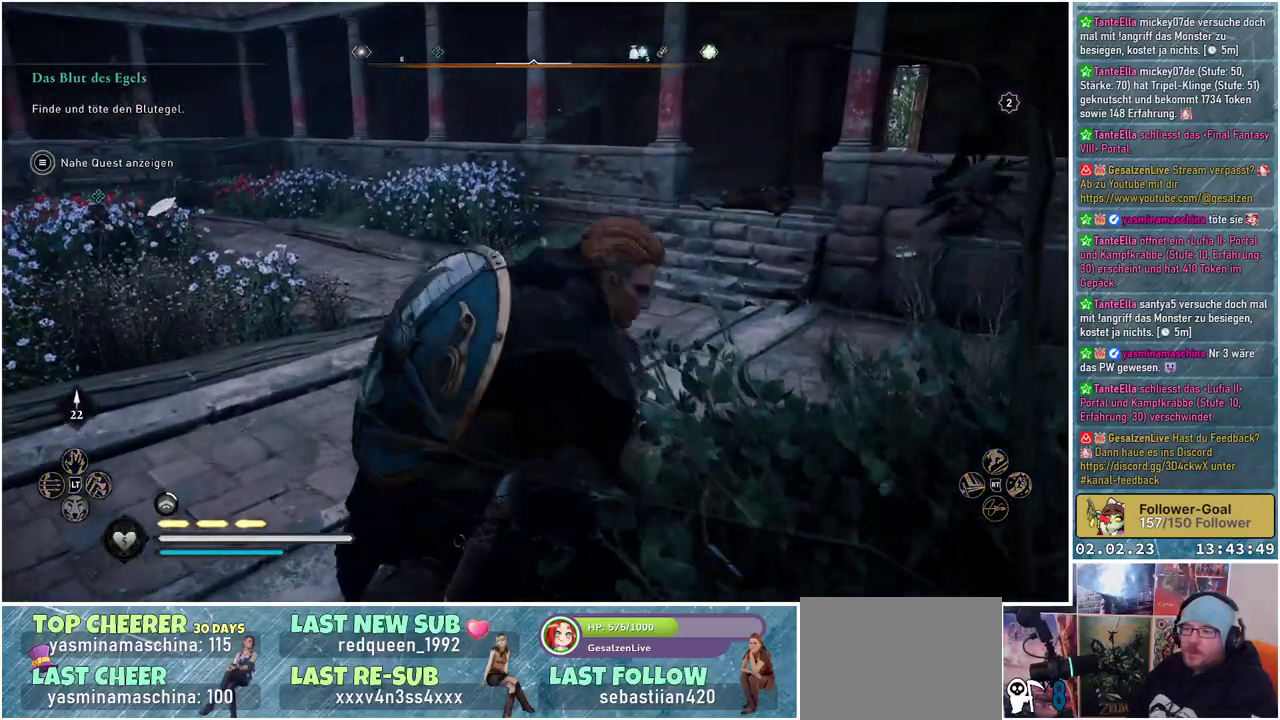
{"buttons": ["Y"], "left_stick": "center", "right_stick": "center", "events": [[17, "left_stick", "down-left"], [400, "left_stick", "center"]]}
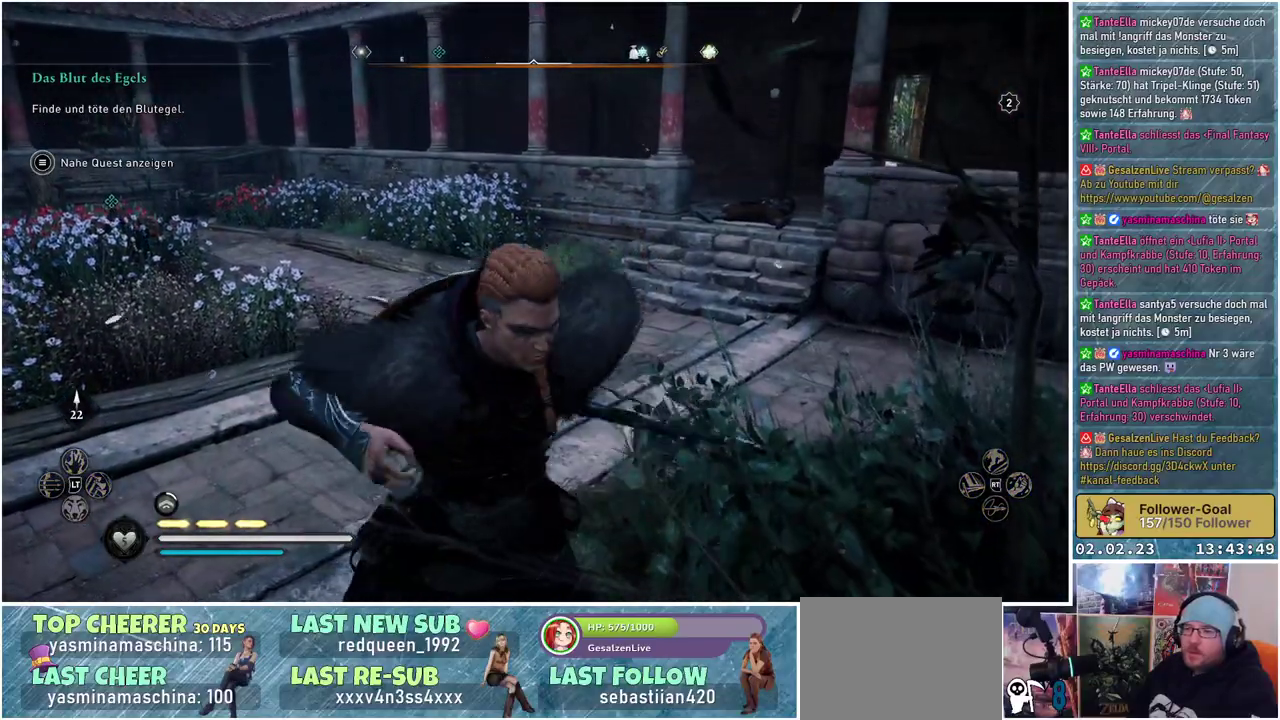
{"buttons": ["Y"], "left_stick": "center", "right_stick": "center", "events": []}
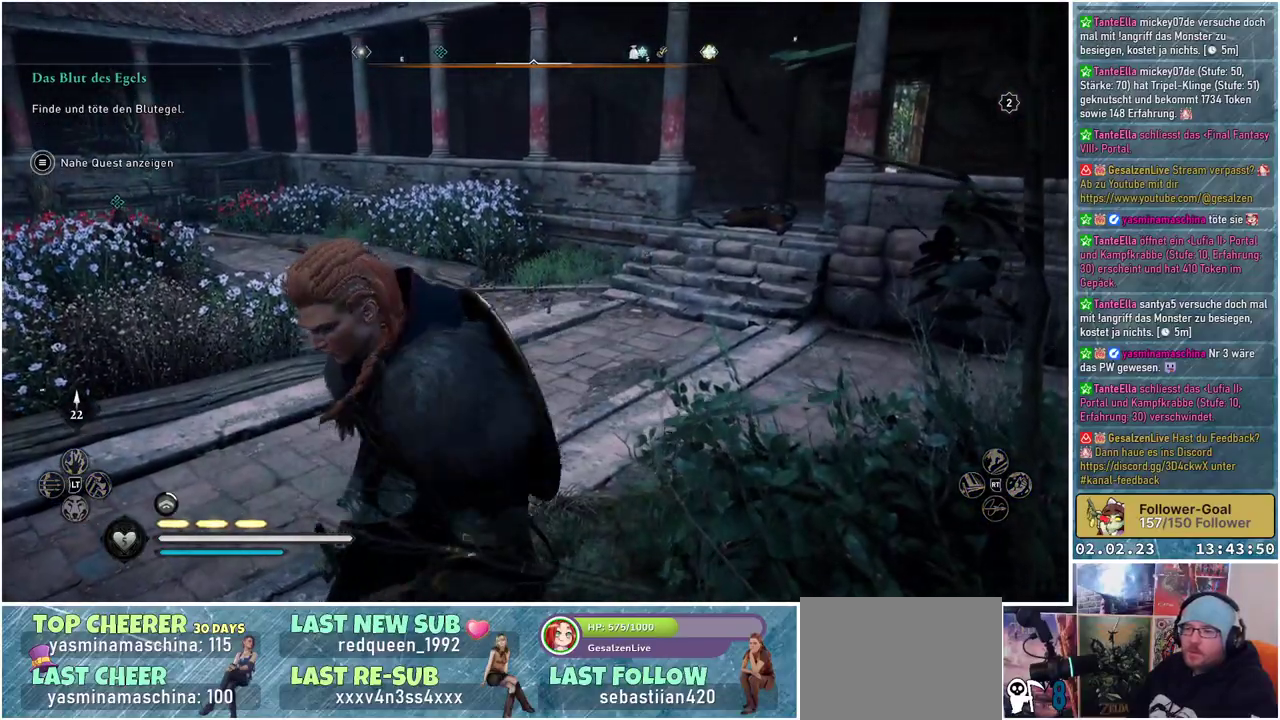
{"buttons": ["Y"], "left_stick": "center", "right_stick": "center", "events": []}